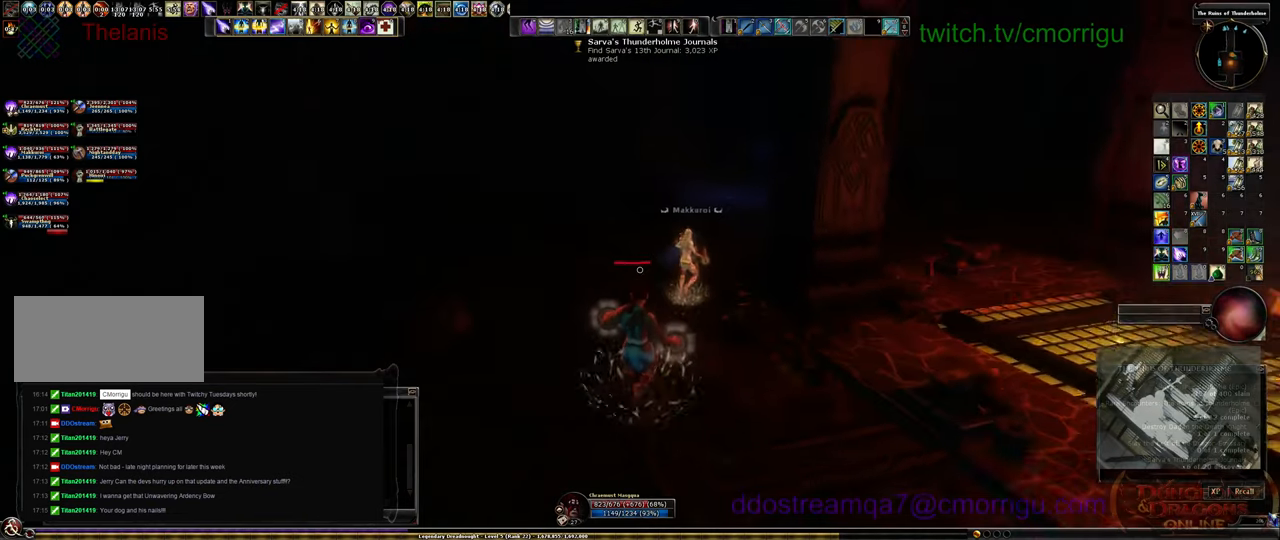
Gameplay with keyboard; each line is a JSON object with the keys held at the frame after it. "events" lists presses ("down") and releases ("up") of ".", "/", "0", "1", "2", "3", "4", "5", "6", "7", "8", "9", "a", "b", "backslash", "backspace", "c", "caps_lock", "comma", "ctrl_l", "ctrl_r", "d", "e", "equals", "escape", "f", "f1", "f10", "f11", "f12", "f2", "f3", "f4", "f5", "f6", "f7", "f8", "f9", "g", "h", "i", "j", "k", "l", "lbracket", "m", "minus", "n", "o", "p", "q", "quote", "r", "rbracket", "return", "s", "semicolon", "shift_l", "shift_r", "space", "t", "tab", "tilde", "u", "v", "w", "x", "y" and "z" between this image and that frame as [ms after this image, input, new state], when the widget could be followed in between. No other keys are recorded. Mouse input is not recorded.
{"keys": ["w"], "events": []}
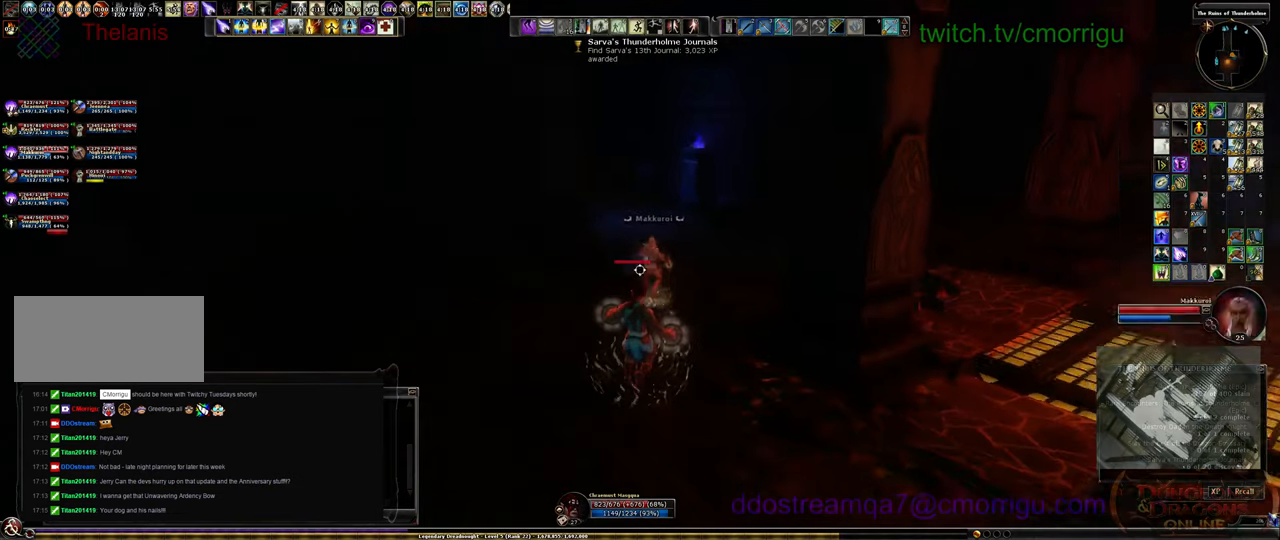
{"keys": ["w"], "events": []}
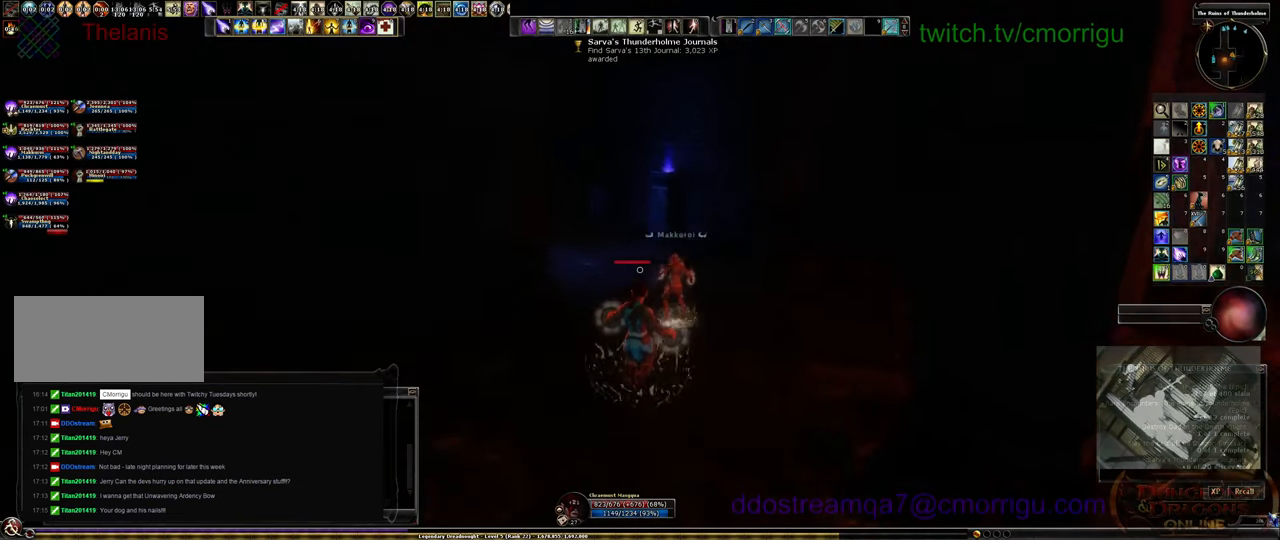
{"keys": ["w"], "events": []}
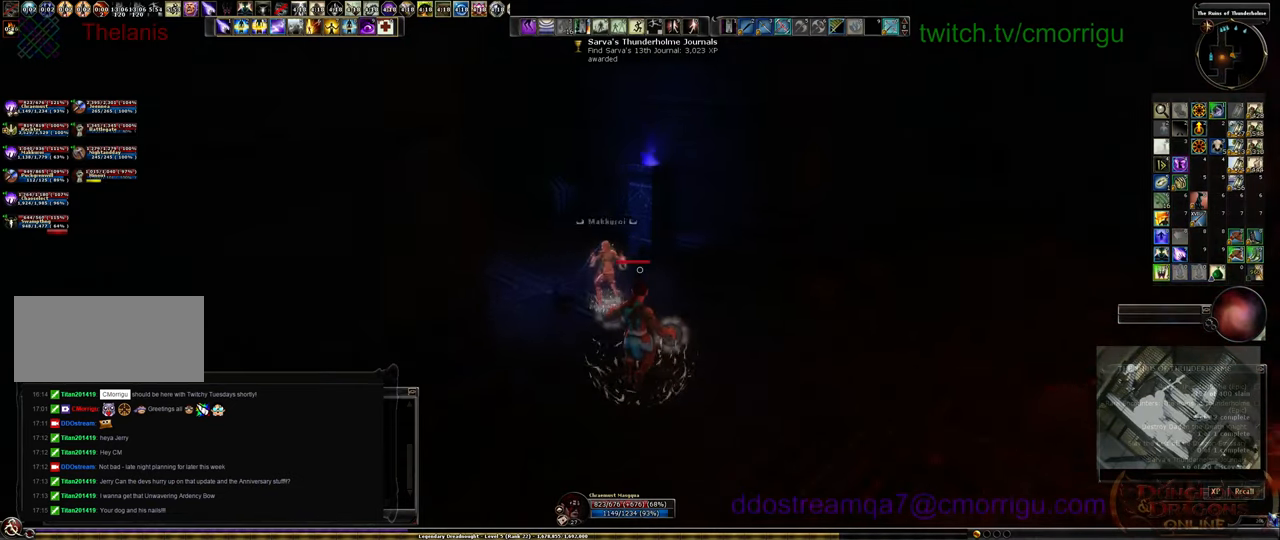
{"keys": ["w"], "events": []}
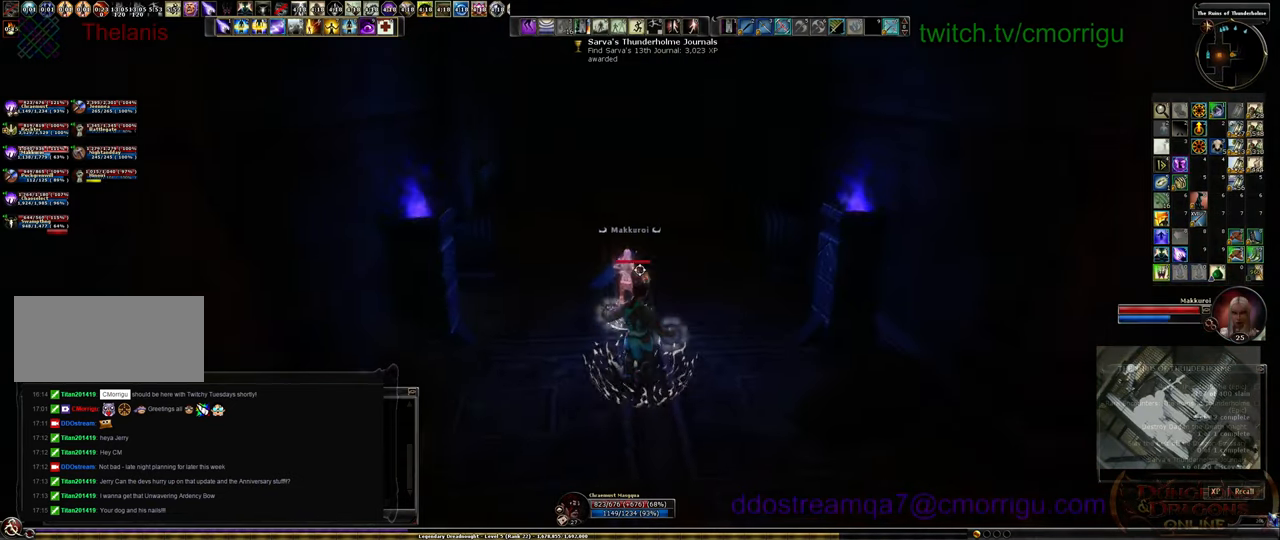
{"keys": ["w"], "events": []}
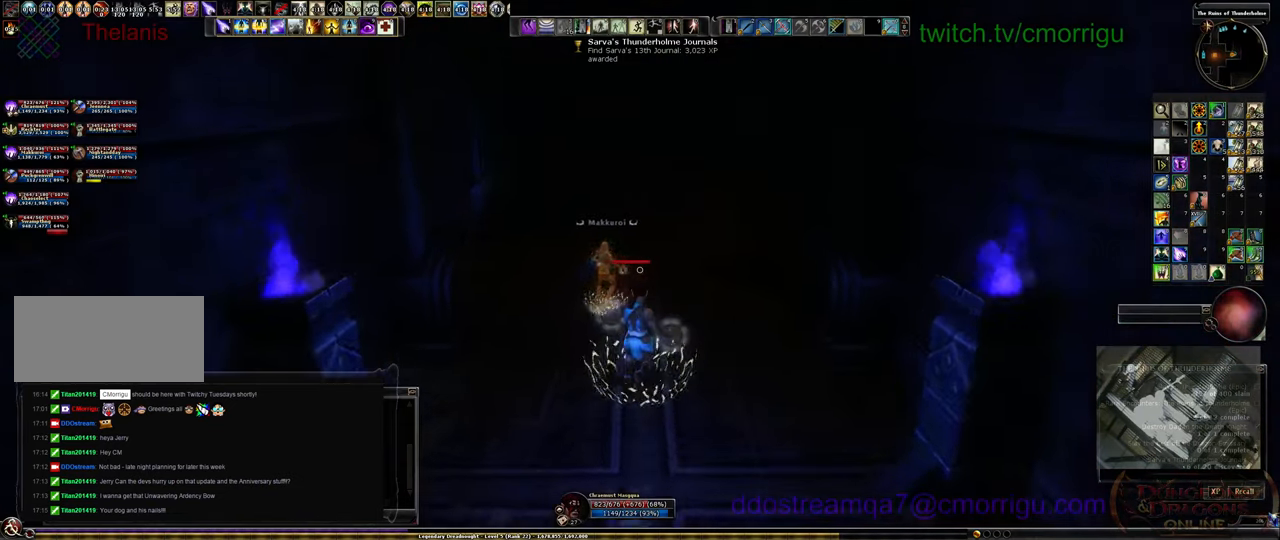
{"keys": ["w"], "events": []}
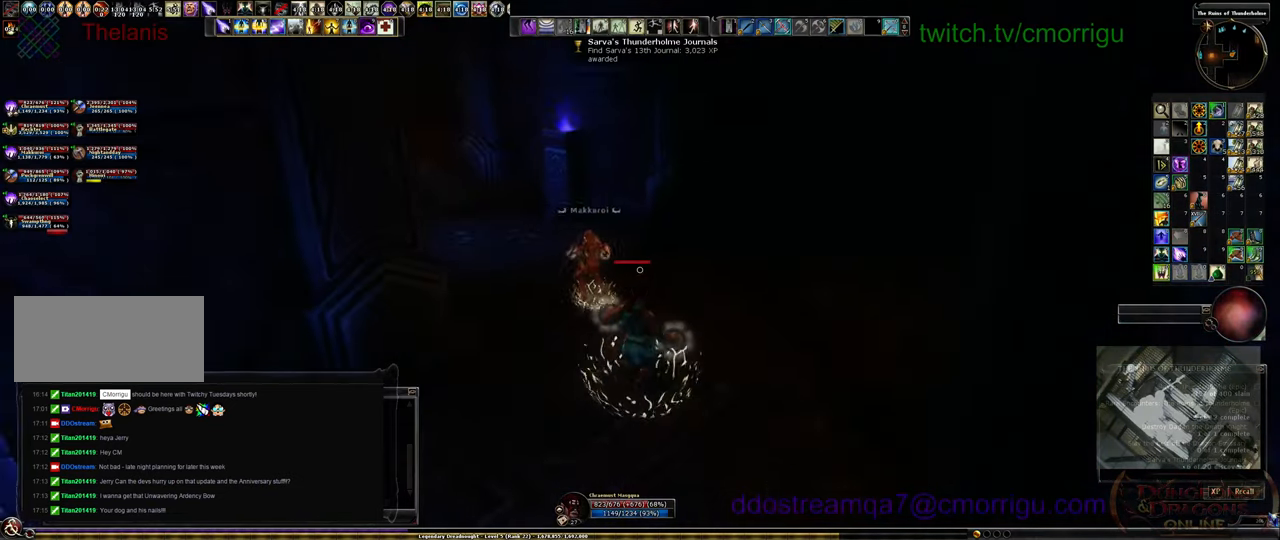
{"keys": ["w"], "events": []}
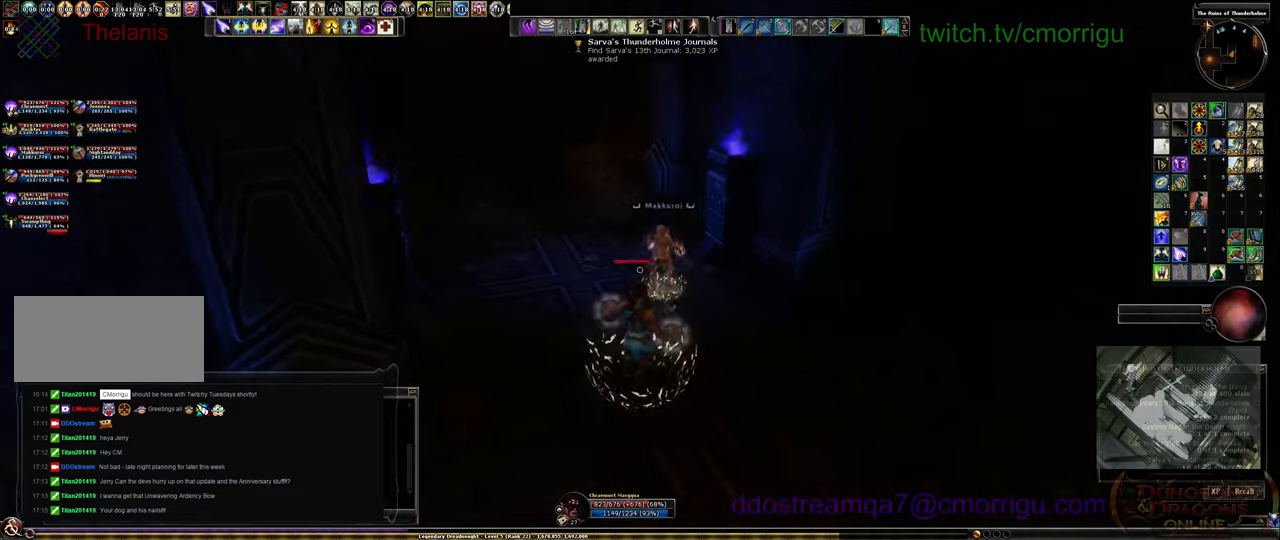
{"keys": ["w"], "events": []}
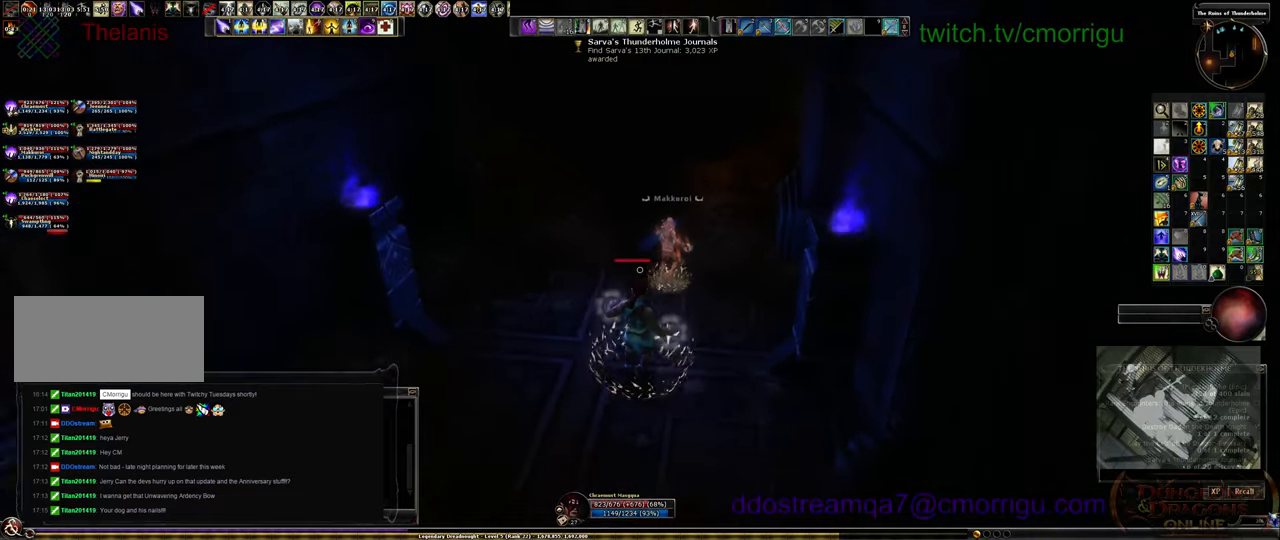
{"keys": ["w"], "events": []}
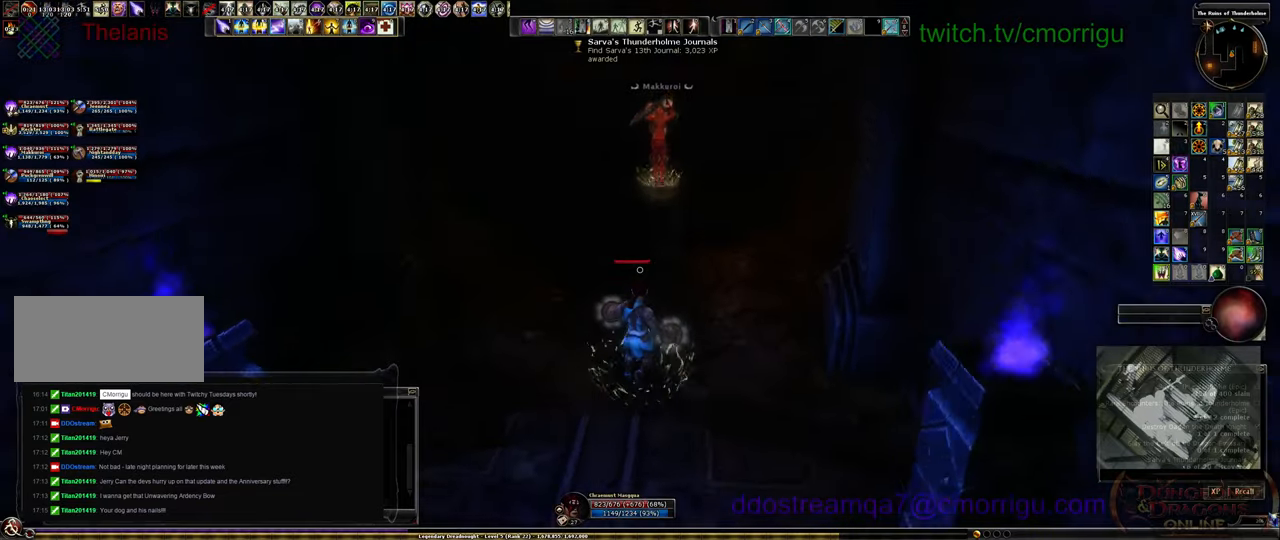
{"keys": ["w"], "events": []}
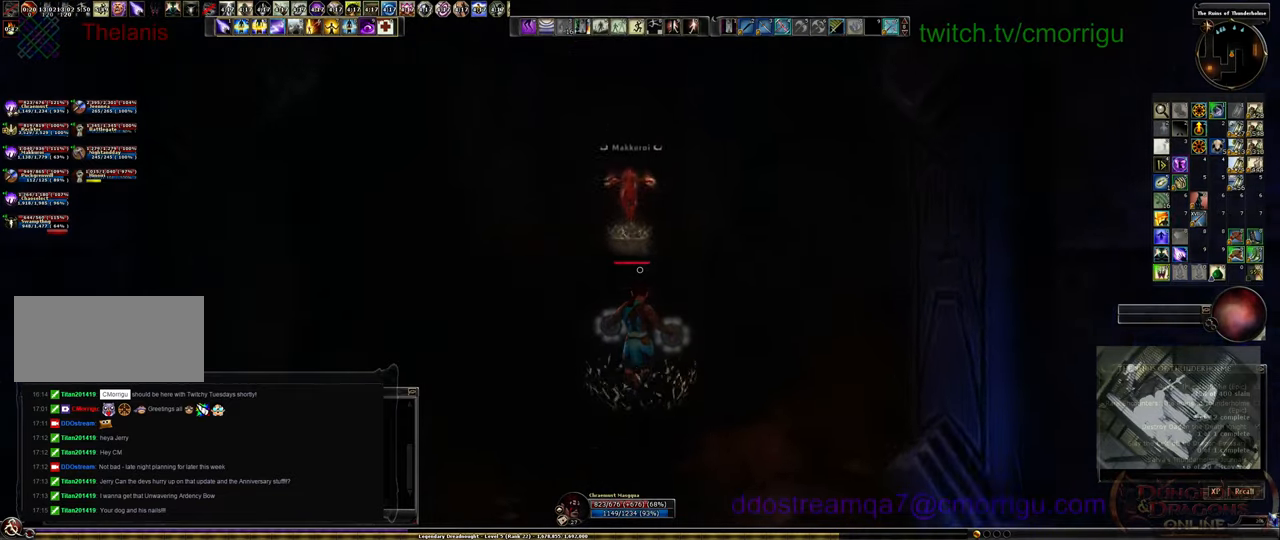
{"keys": ["w"], "events": []}
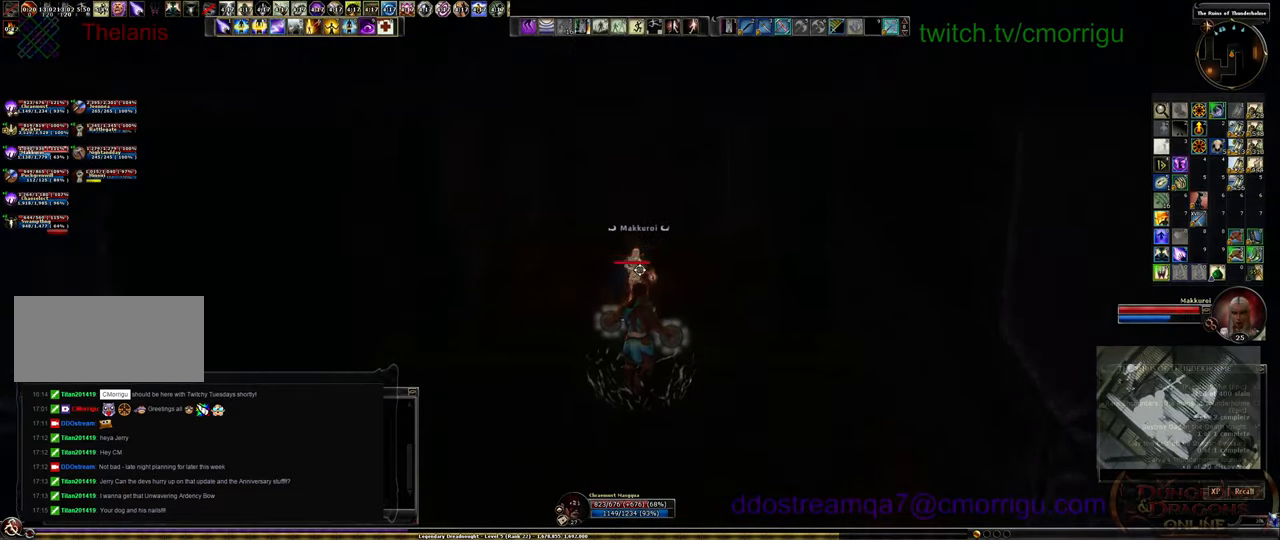
{"keys": ["w"], "events": []}
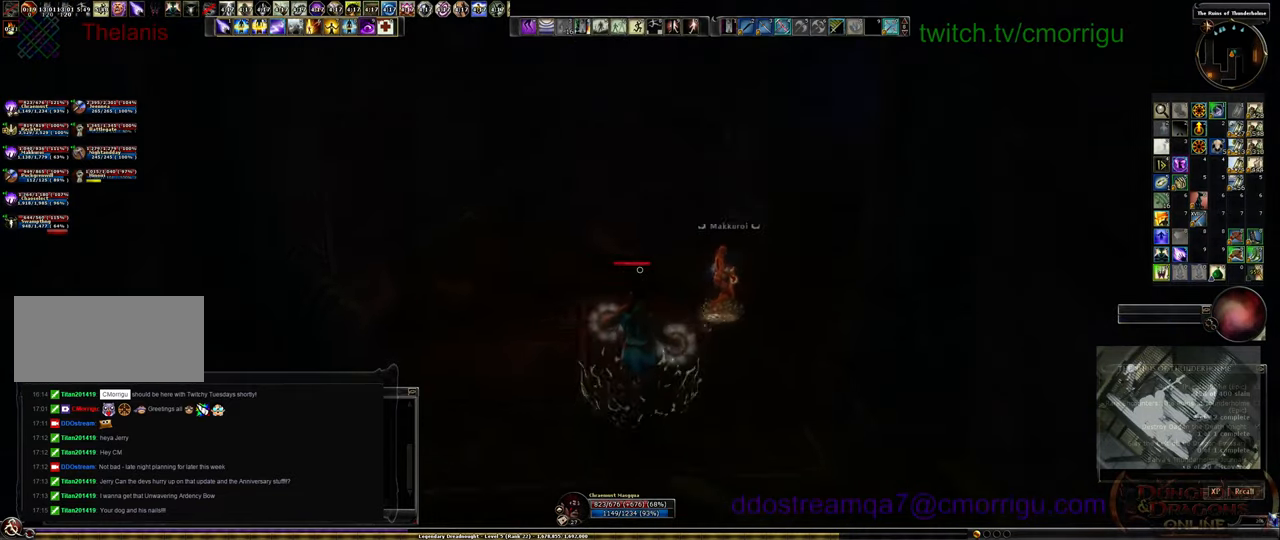
{"keys": ["w"], "events": []}
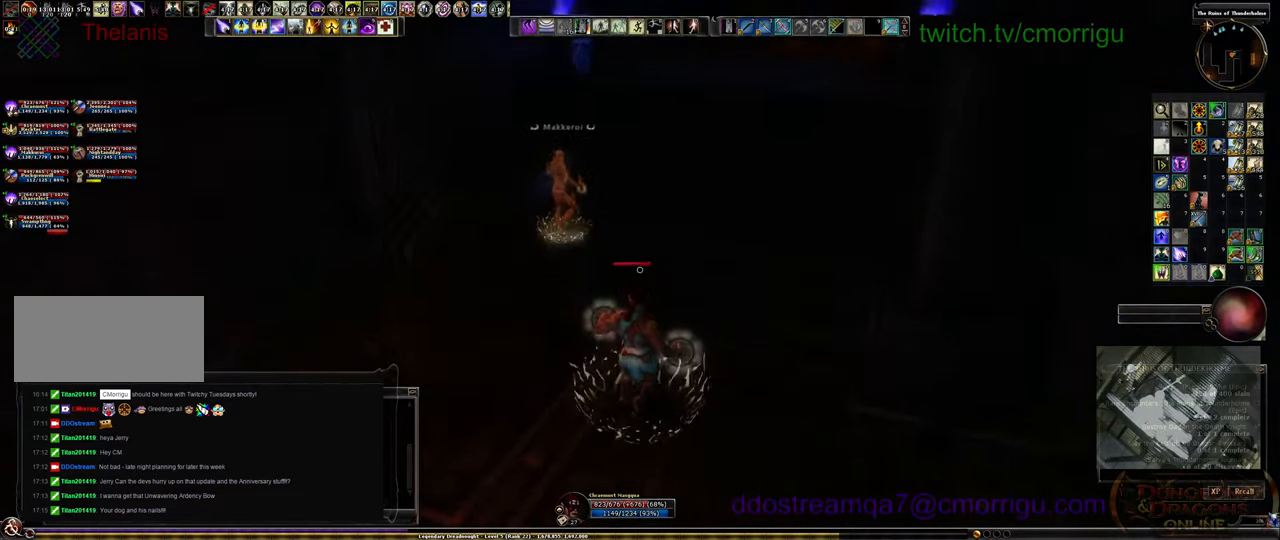
{"keys": ["w"], "events": []}
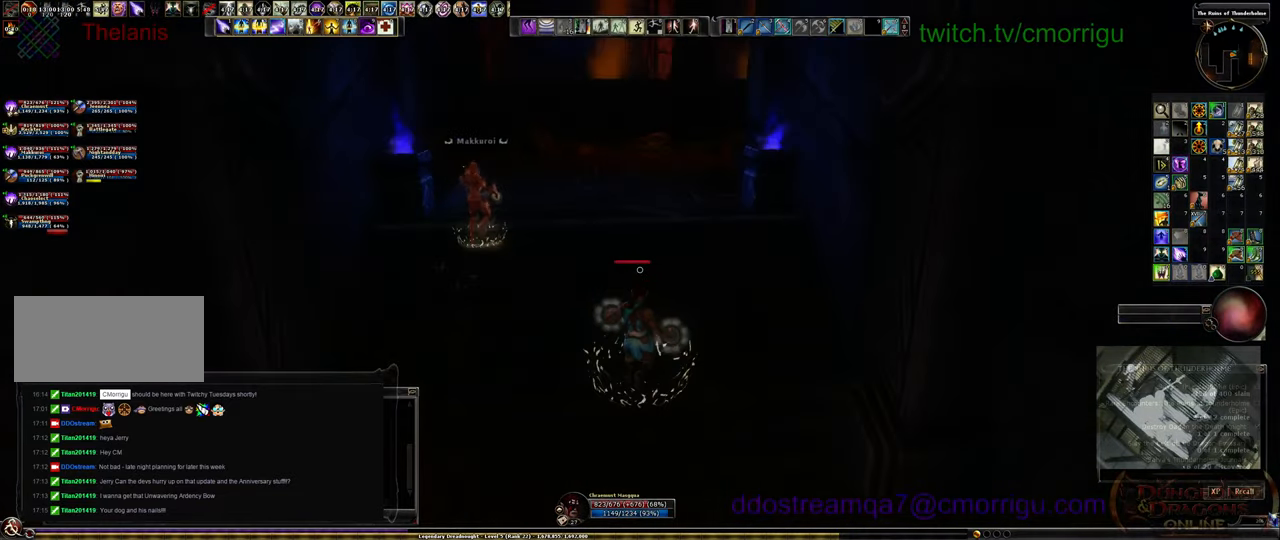
{"keys": ["w"], "events": []}
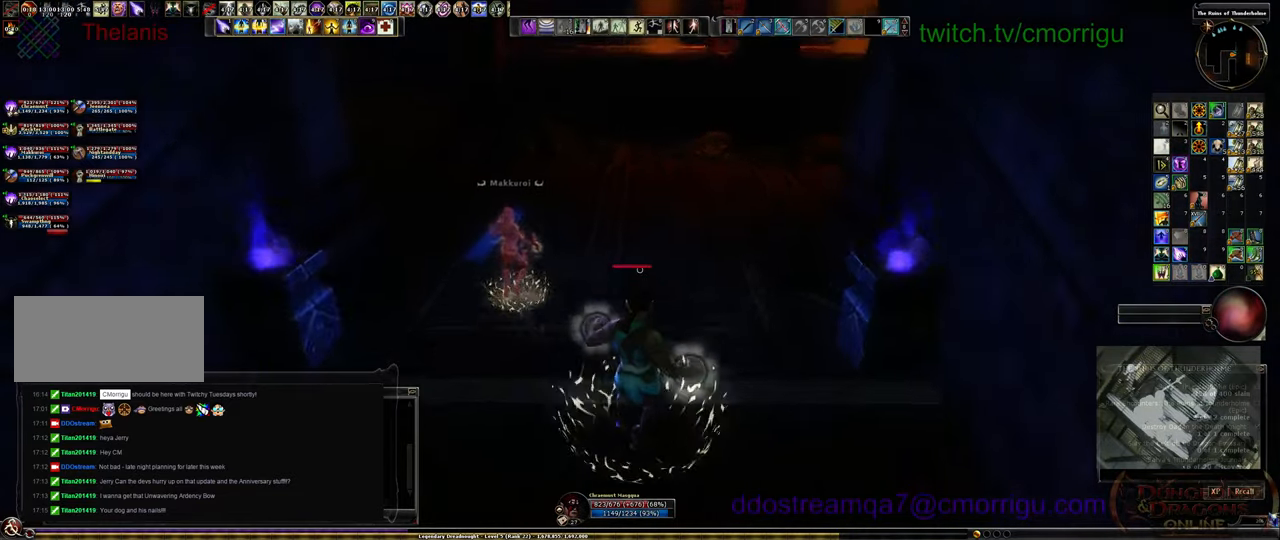
{"keys": ["w"], "events": [[133, "w", "up"], [366, "w", "down"]]}
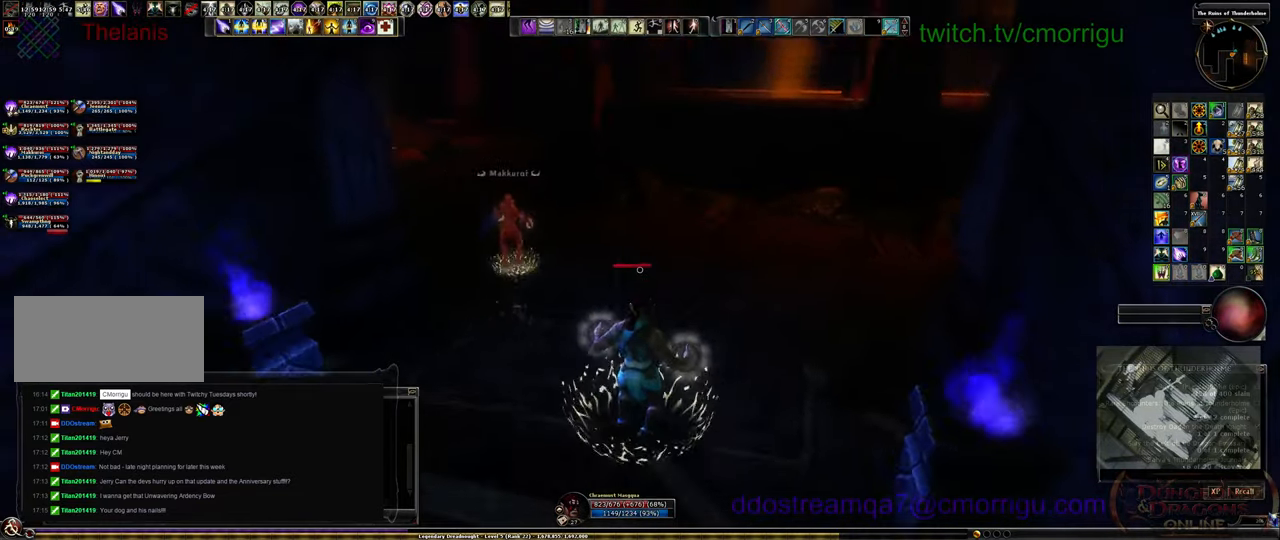
{"keys": ["w"], "events": []}
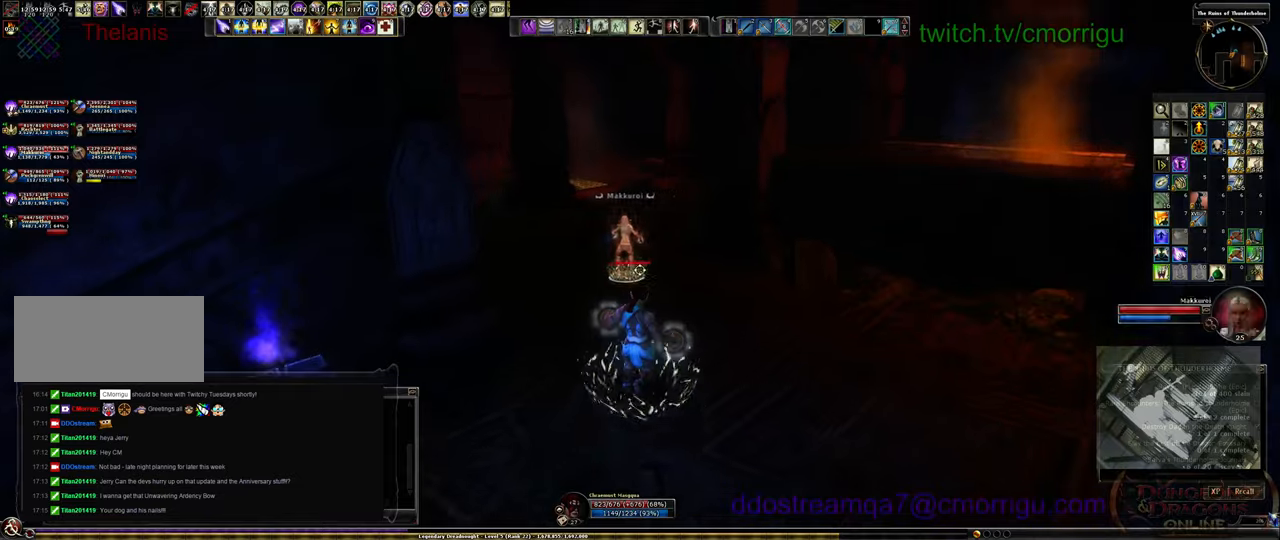
{"keys": ["w"], "events": []}
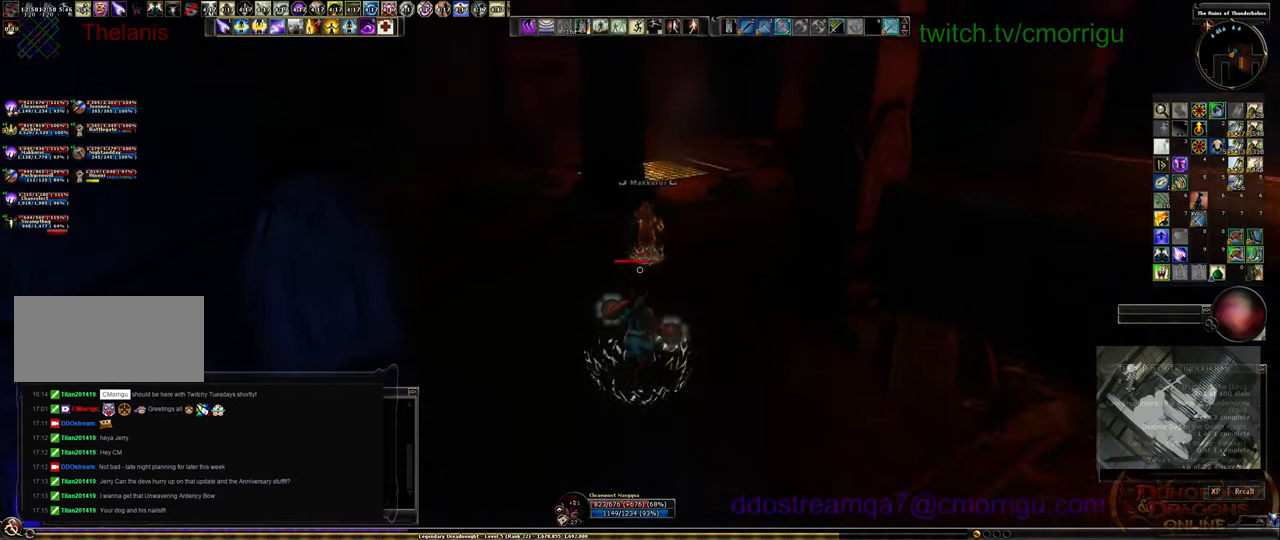
{"keys": ["w"], "events": []}
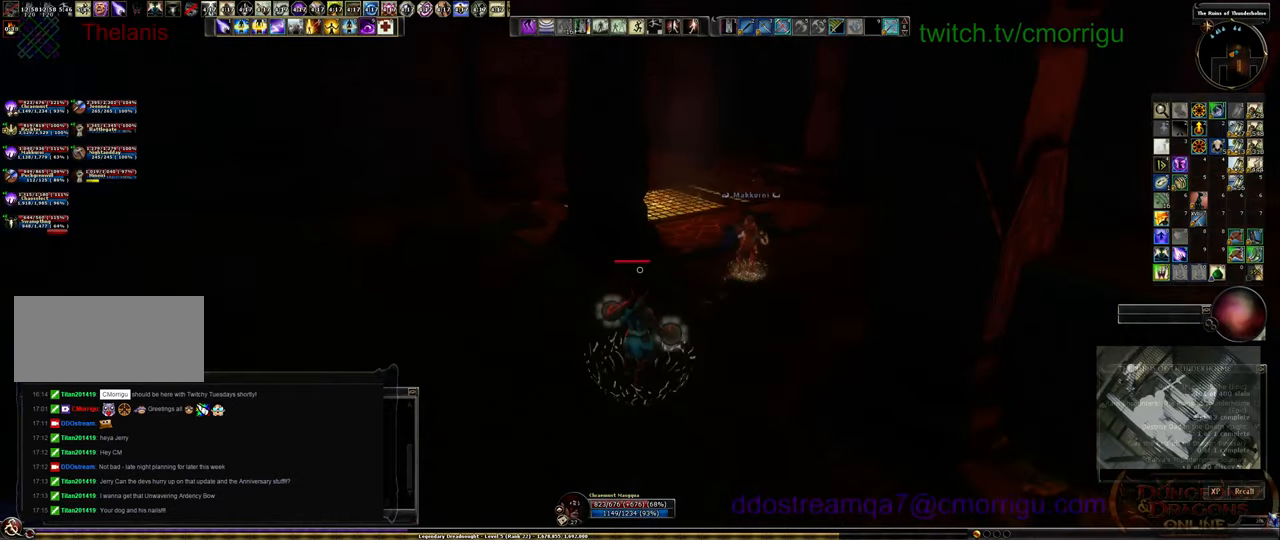
{"keys": ["w"], "events": []}
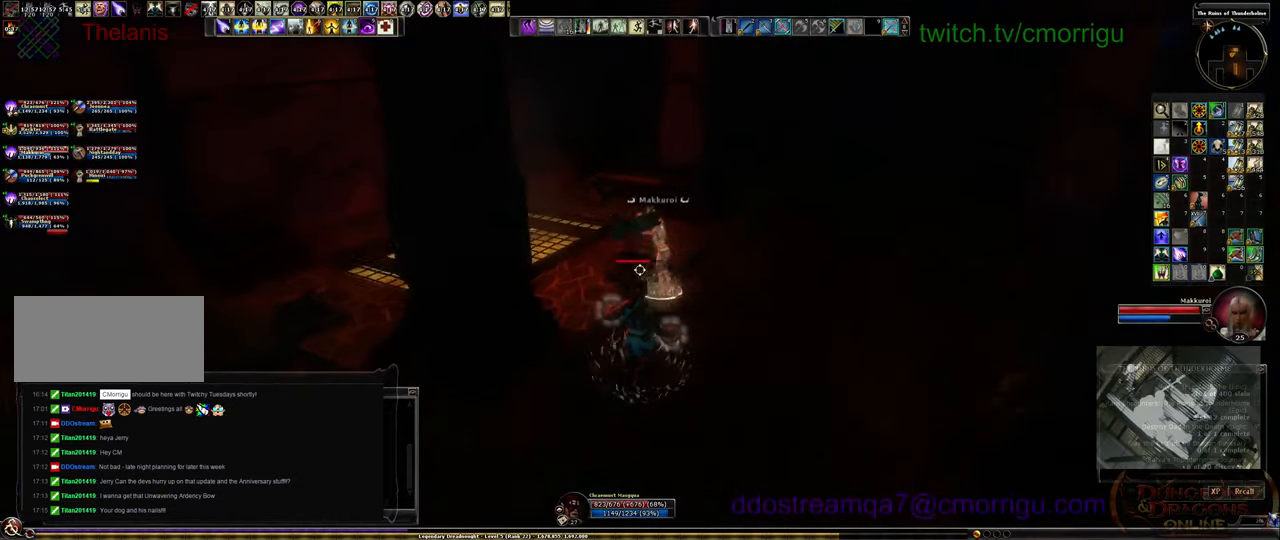
{"keys": ["d", "w"], "events": [[200, "d", "down"]]}
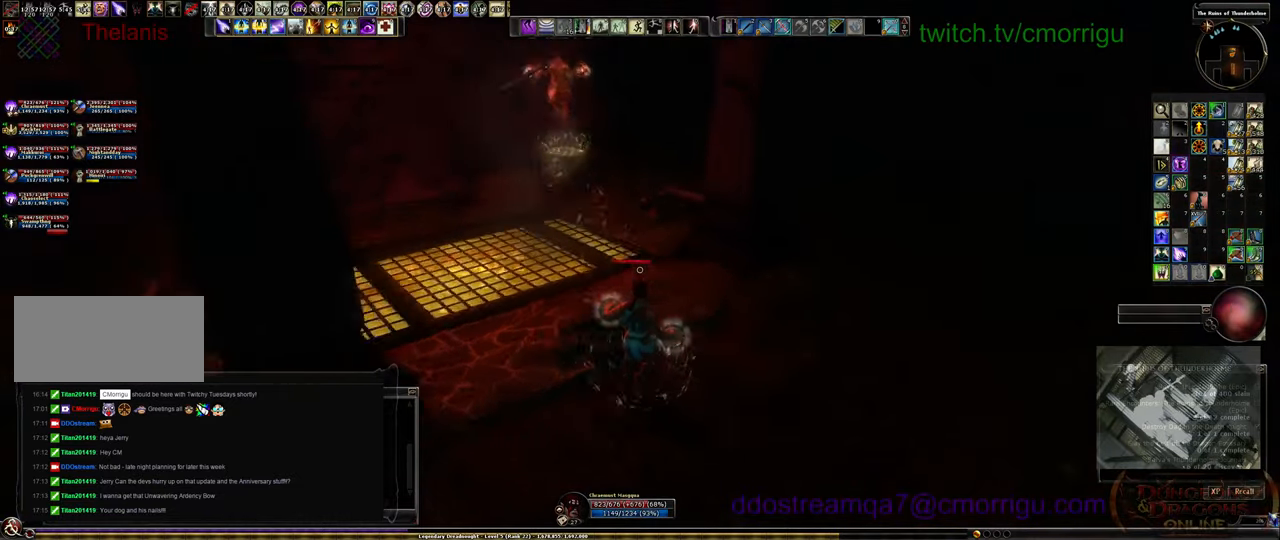
{"keys": ["w"], "events": [[33, "d", "up"], [67, "w", "up"], [433, "w", "down"]]}
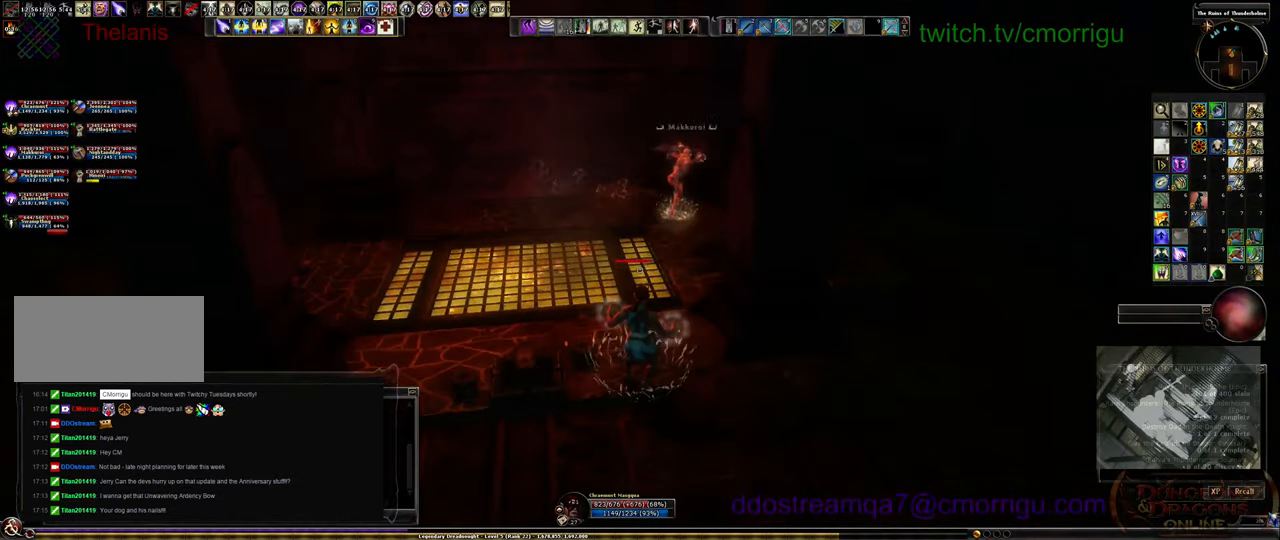
{"keys": ["w"], "events": []}
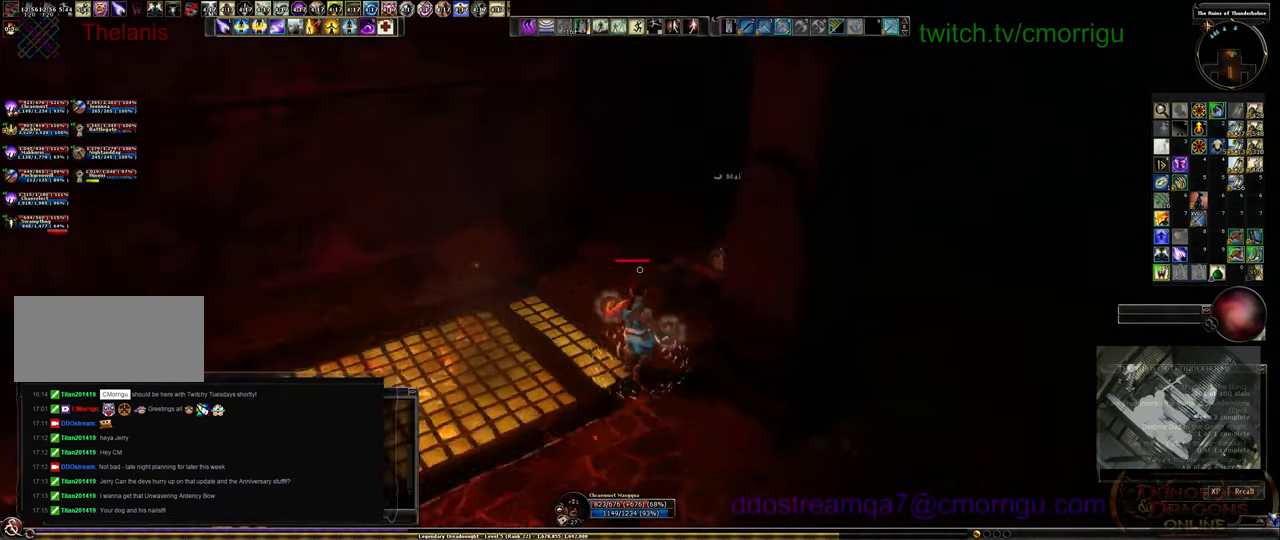
{"keys": ["w"], "events": []}
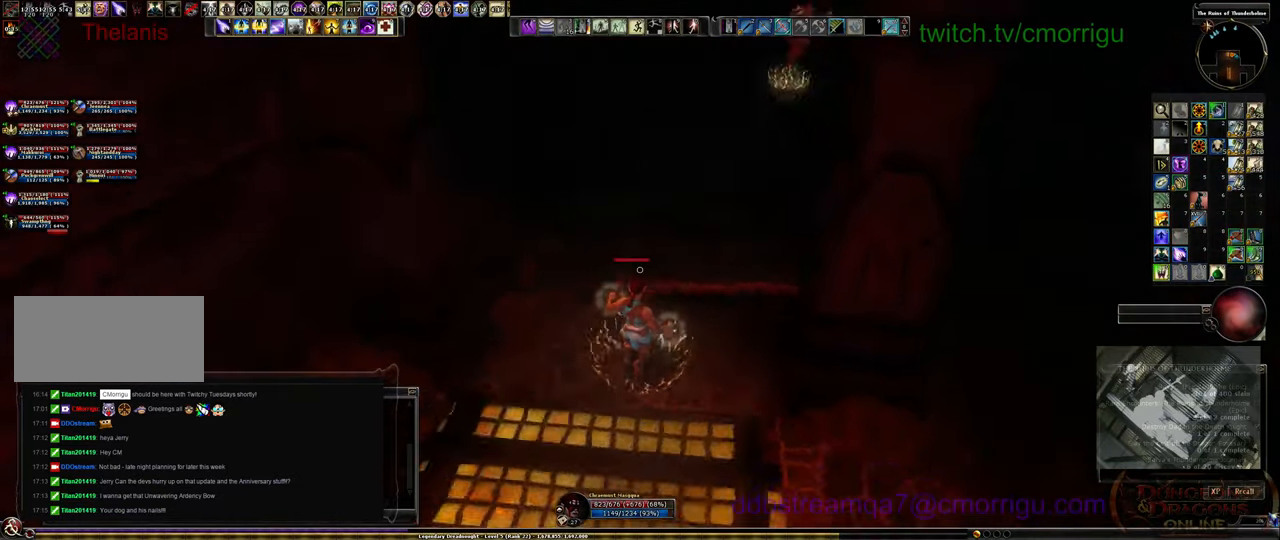
{"keys": ["w"], "events": [[167, "space", "down"], [367, "space", "up"]]}
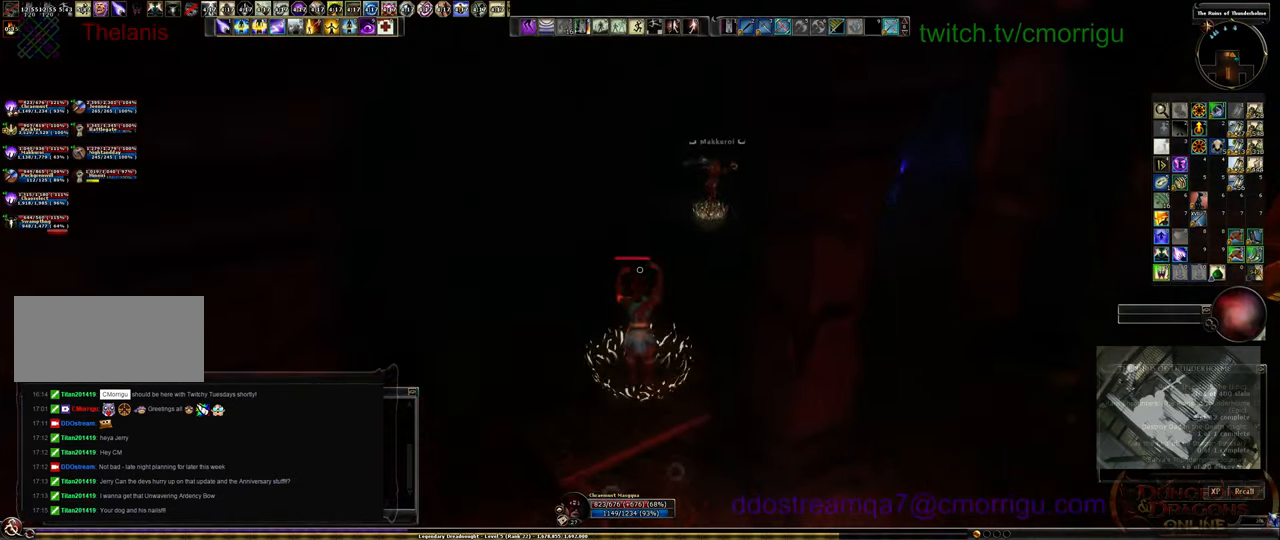
{"keys": ["w"], "events": []}
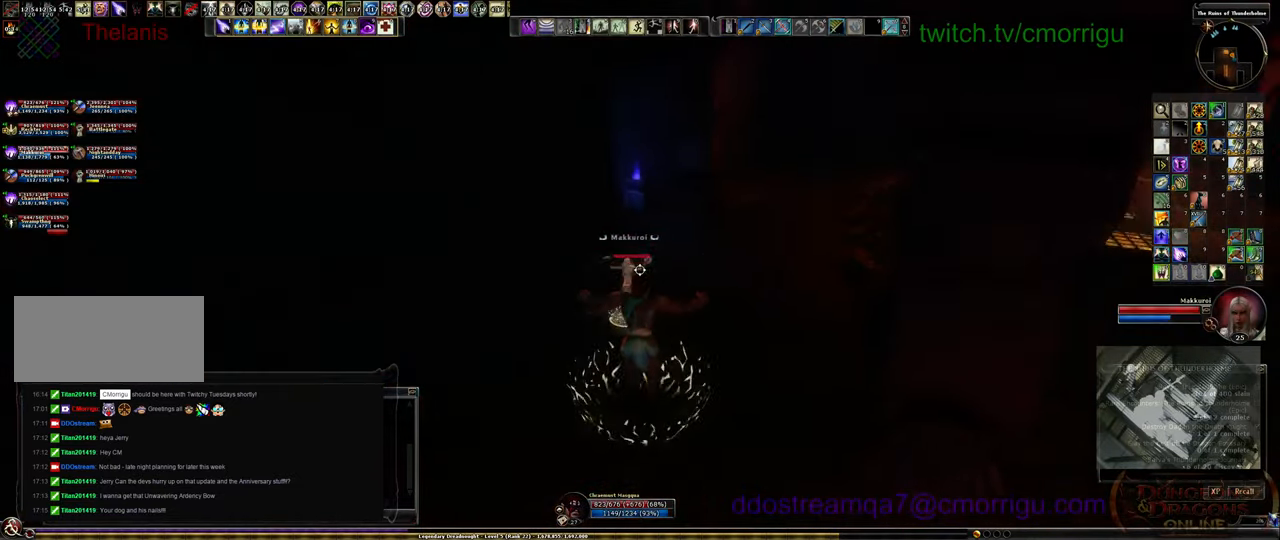
{"keys": ["w"], "events": []}
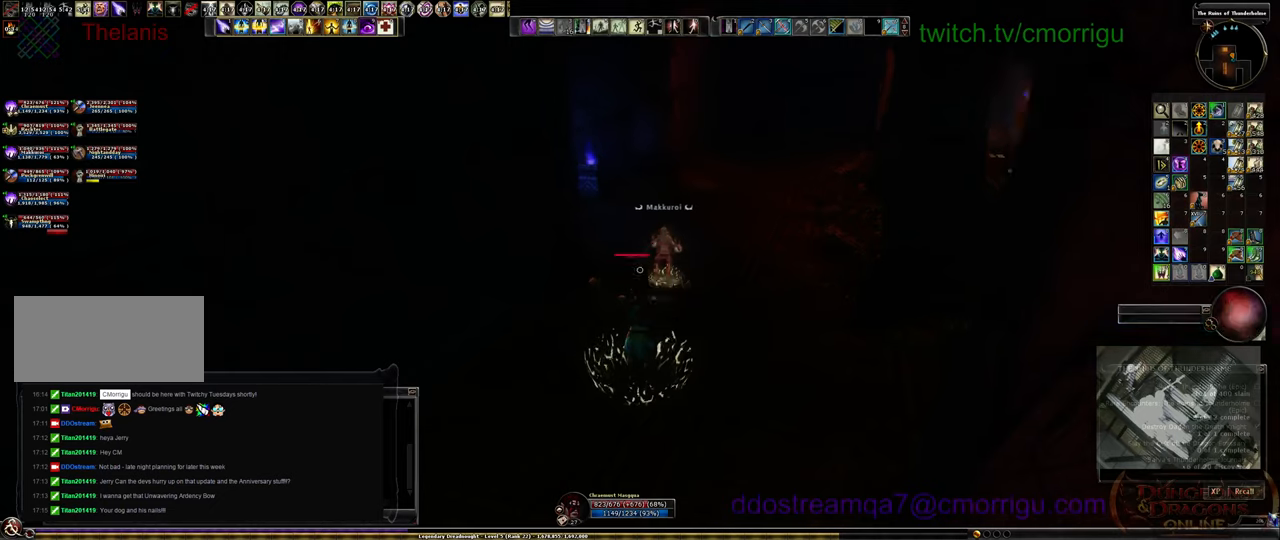
{"keys": ["d", "w"], "events": [[267, "d", "down"]]}
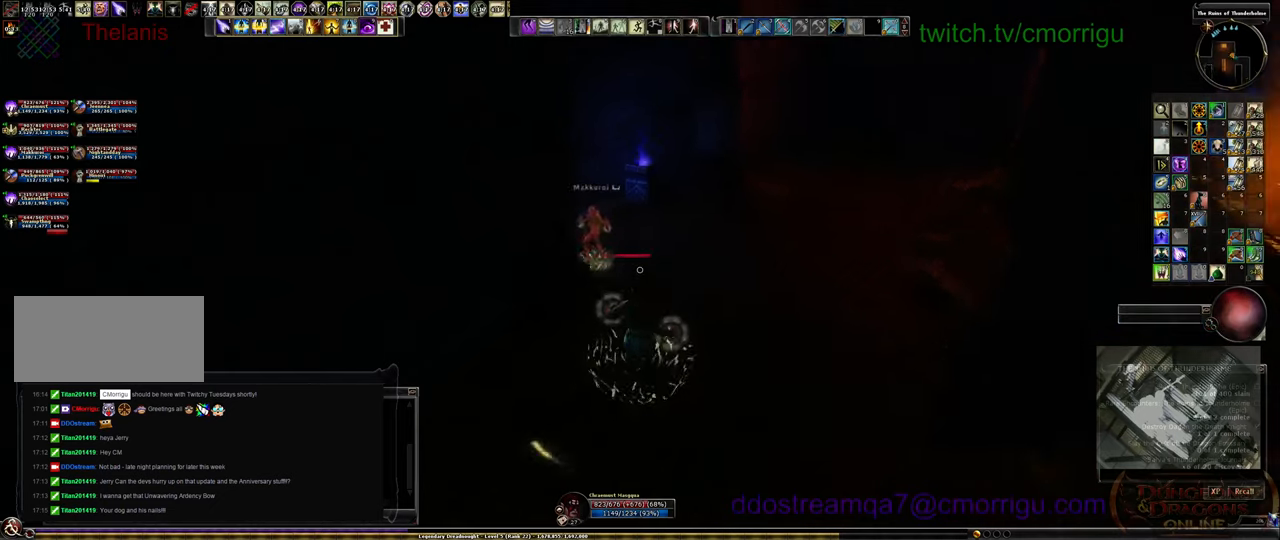
{"keys": ["w"], "events": [[134, "d", "up"]]}